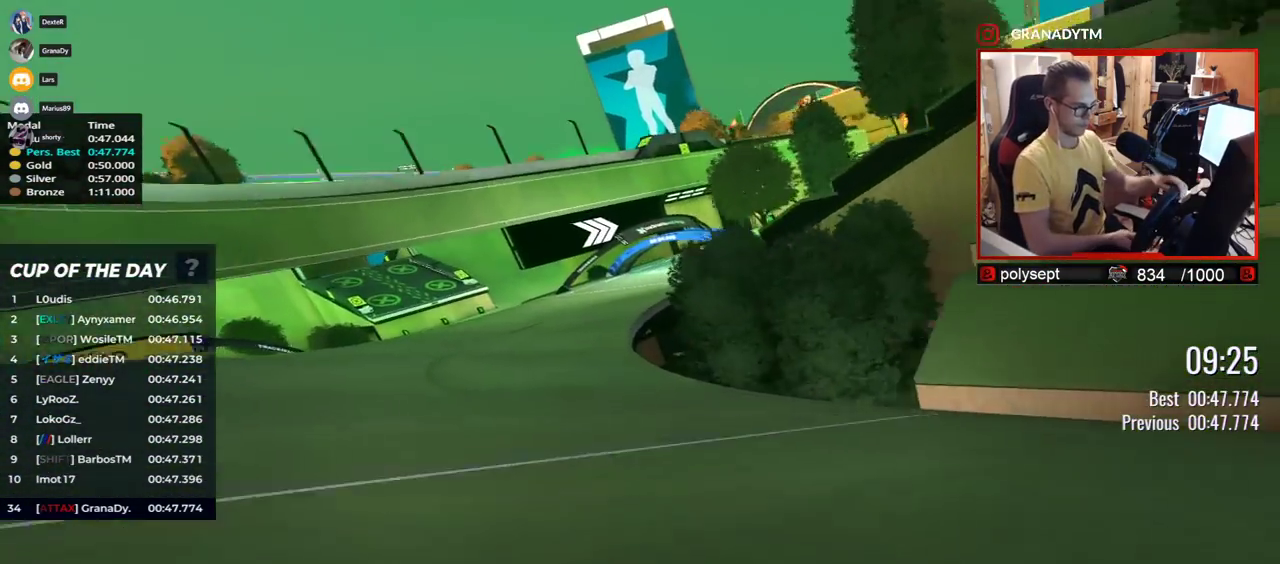
Gameplay with keyboard; each line is a JSON object with the keys held at the frame after it. "events" lists presses ("down") and releases ("up") of "down", "left", "right" and "up" between this image and that frame as [ms after this image, input, new state], when the widget could be followed in between. No other keys are recorded. Mouse input is not recorded.
{"keys": ["right", "up"], "events": []}
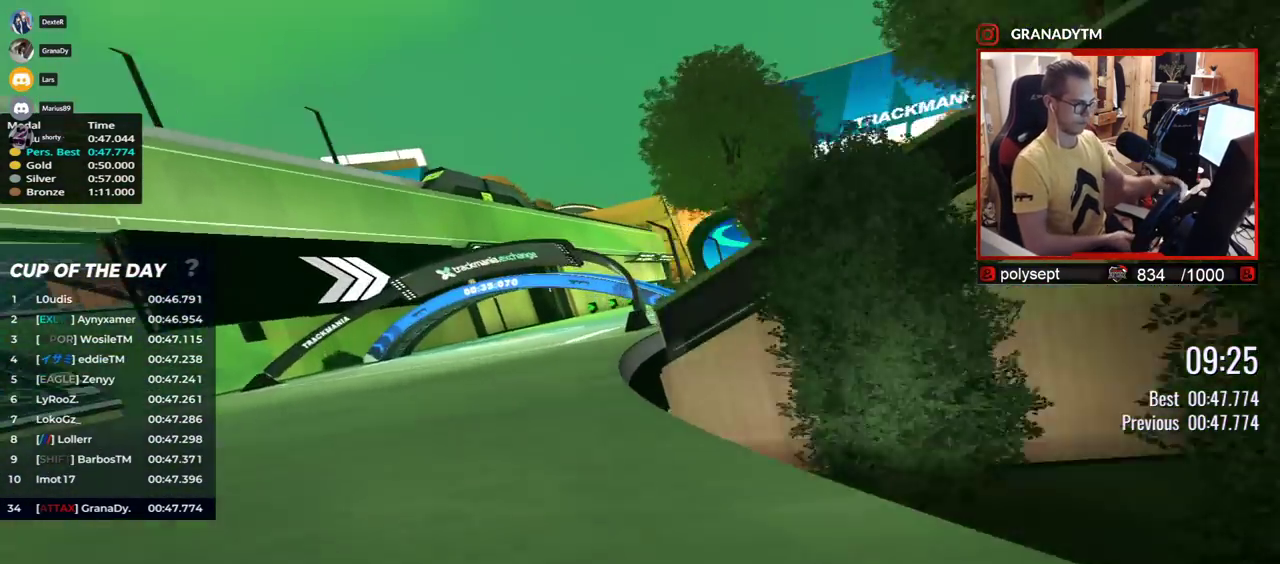
{"keys": ["up"], "events": [[500, "right", "up"]]}
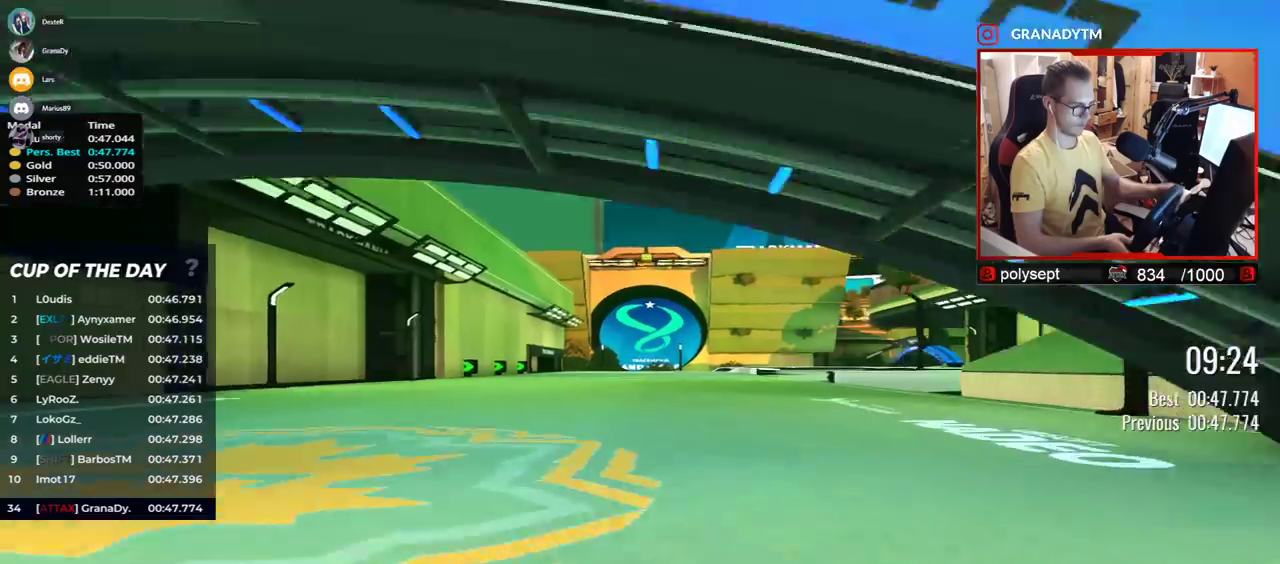
{"keys": ["right", "up"], "events": [[100, "right", "down"]]}
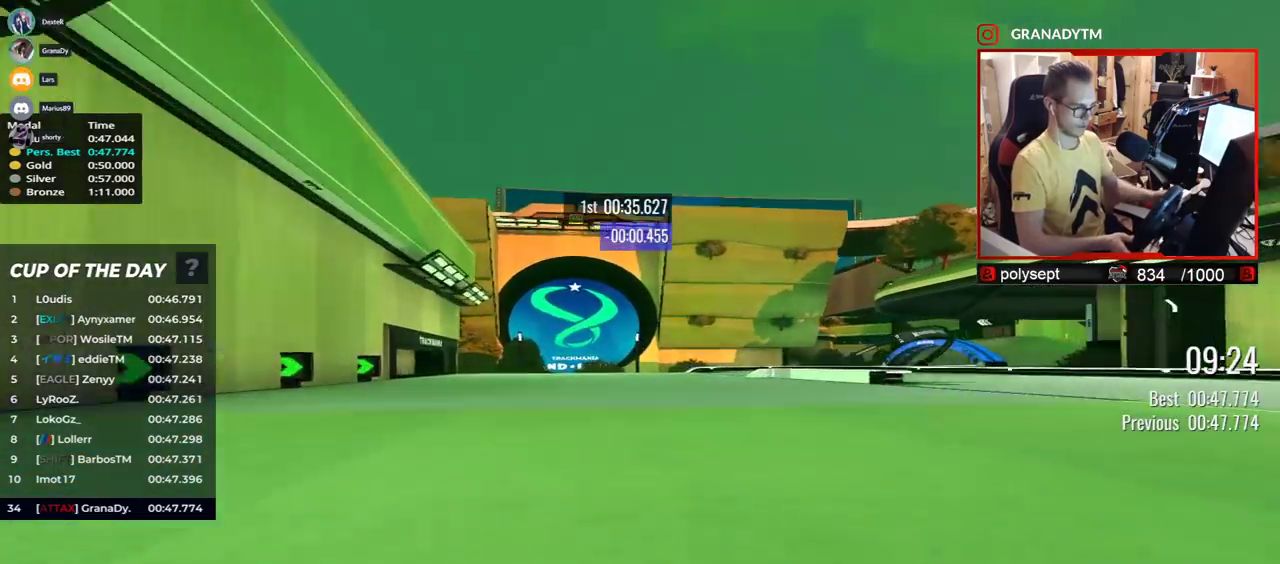
{"keys": ["right", "up"], "events": []}
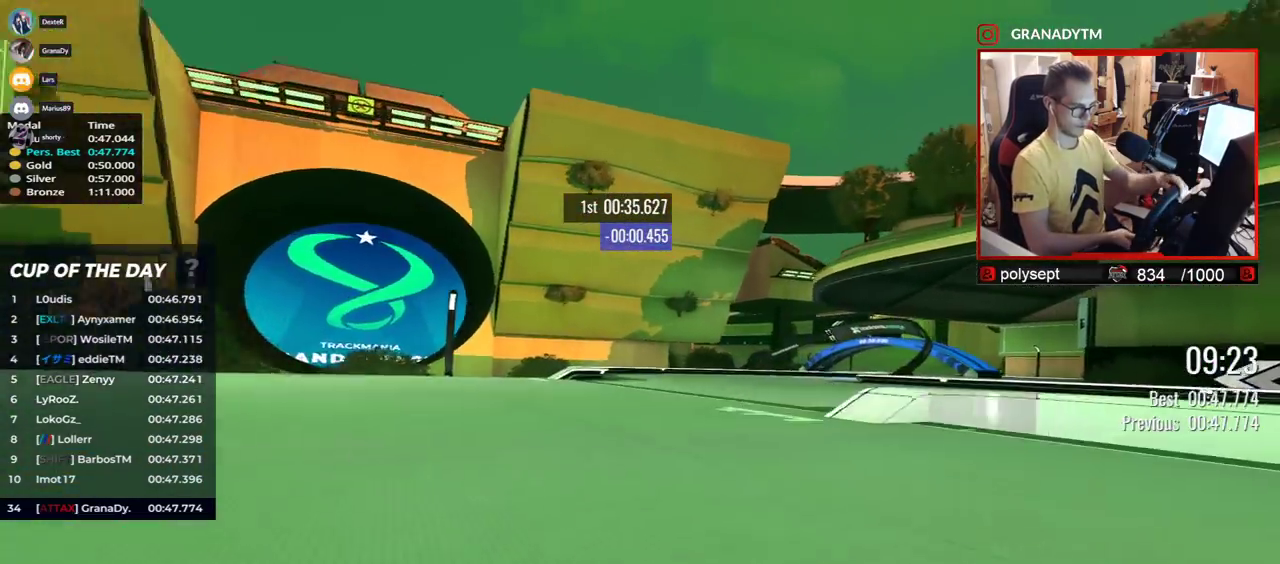
{"keys": ["right", "up"], "events": []}
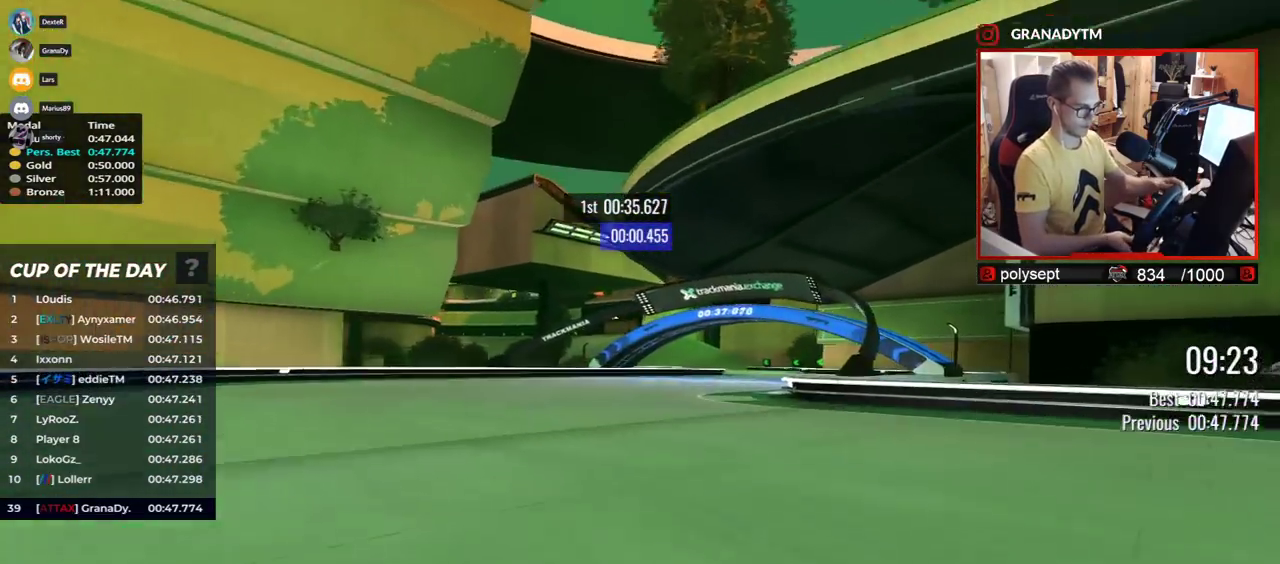
{"keys": ["left", "up"], "events": [[283, "right", "up"], [333, "left", "down"]]}
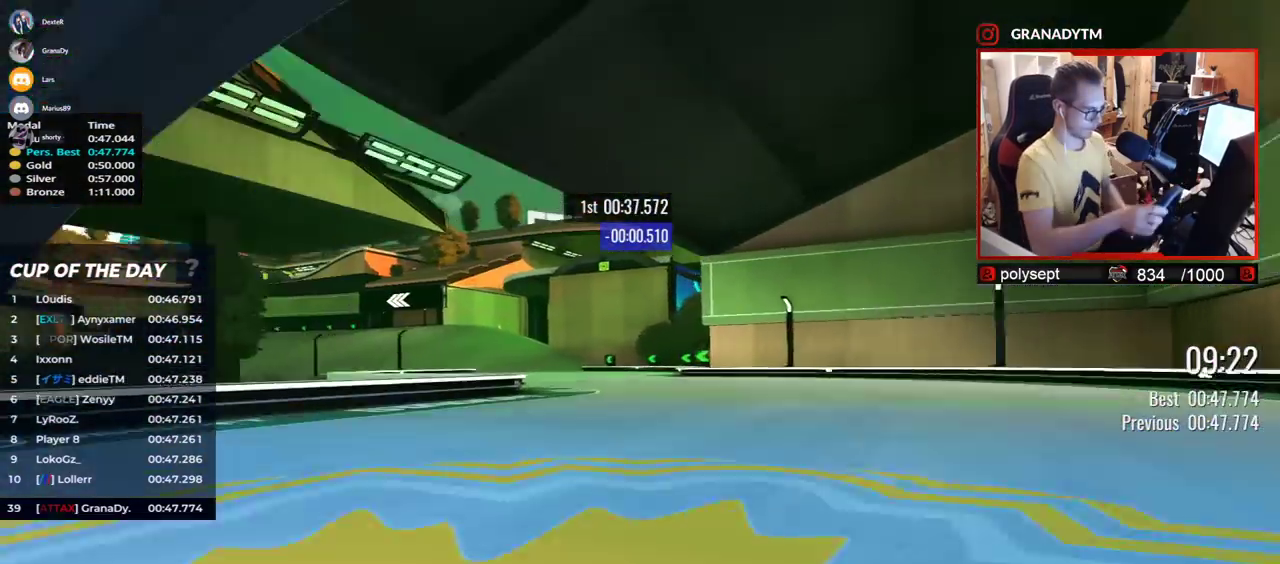
{"keys": ["left", "up"], "events": []}
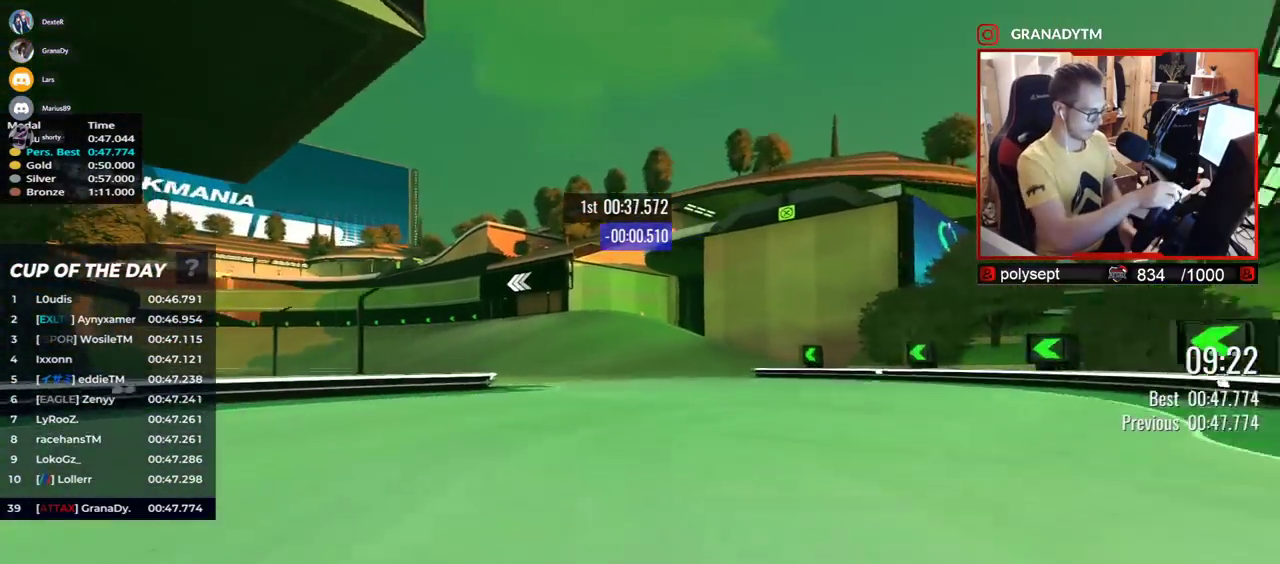
{"keys": ["left", "up"], "events": []}
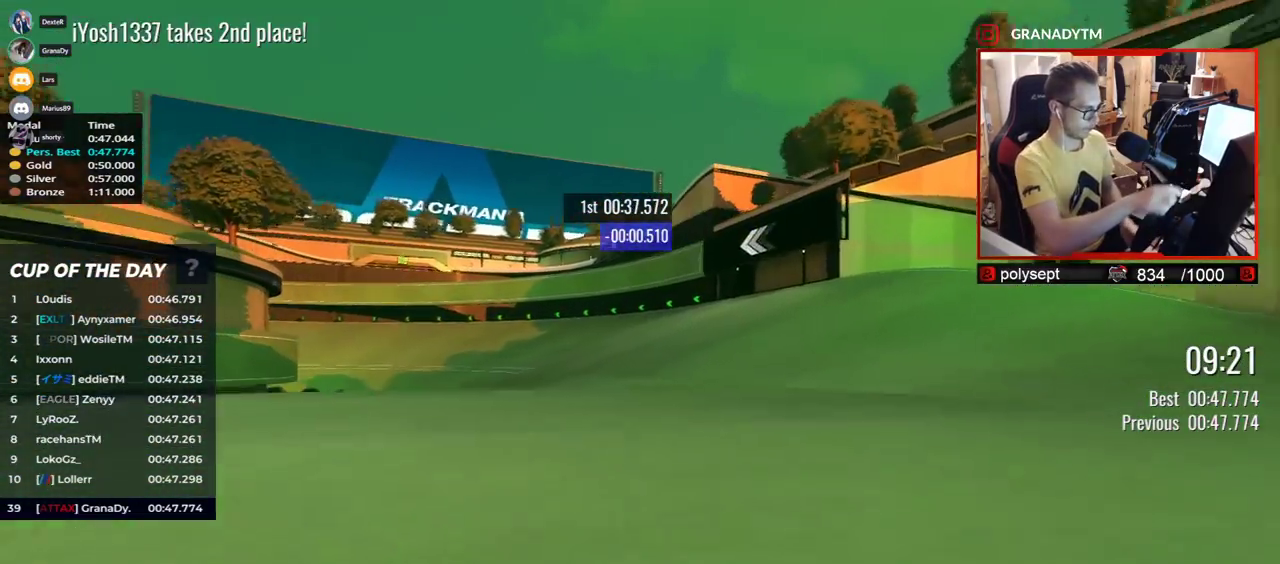
{"keys": ["left", "up"], "events": []}
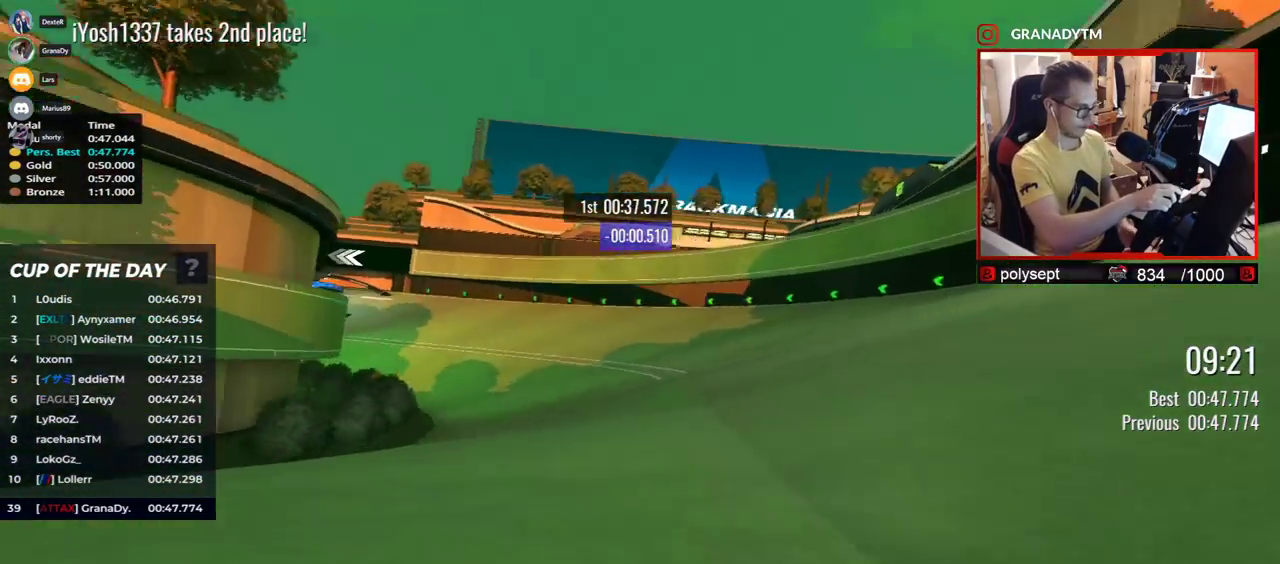
{"keys": ["left", "up"], "events": []}
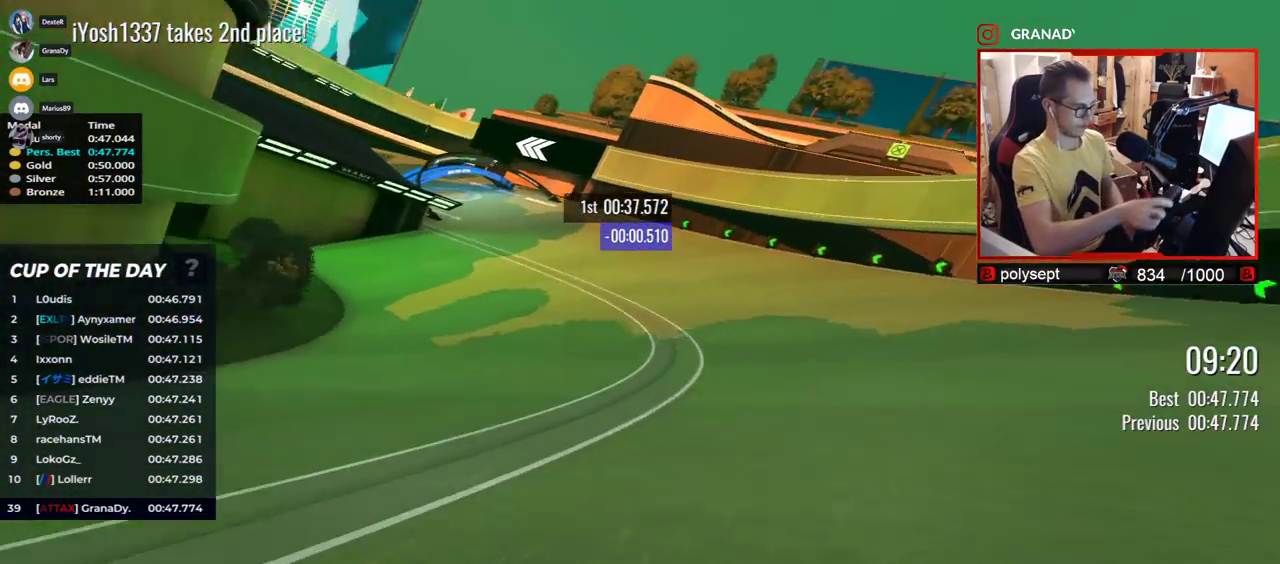
{"keys": ["left", "up"], "events": []}
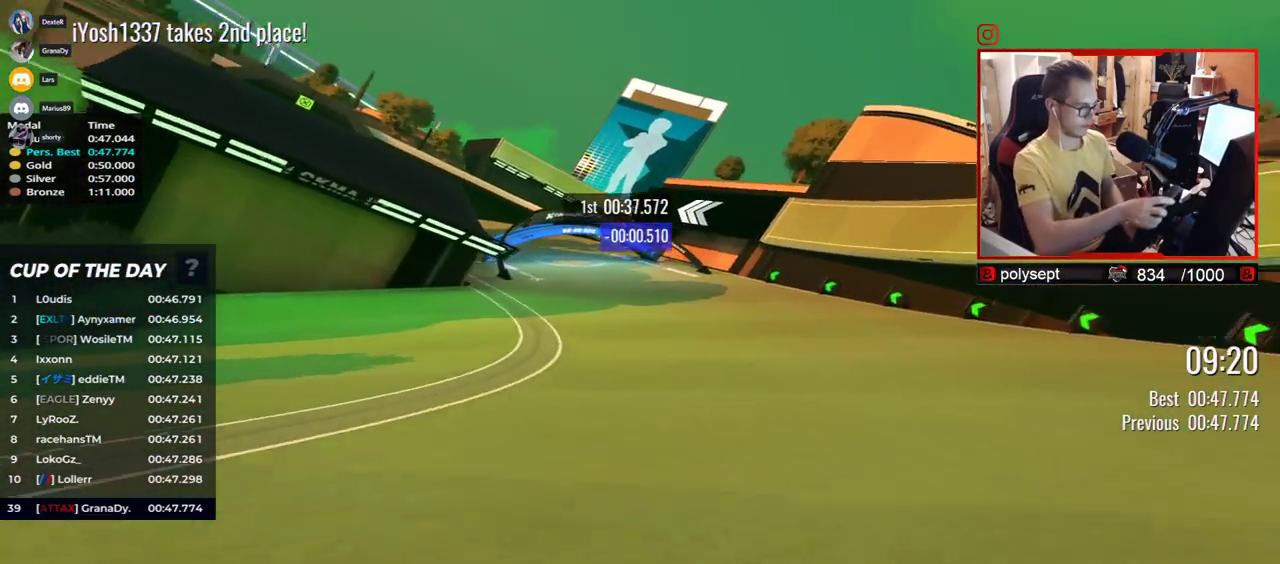
{"keys": ["left", "up"], "events": []}
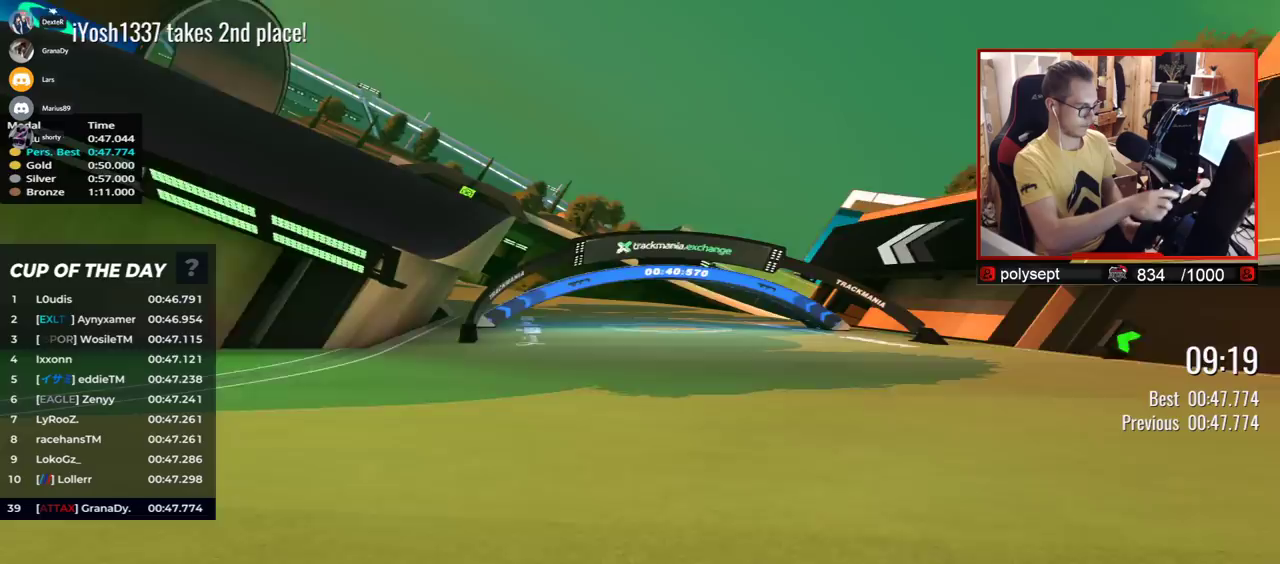
{"keys": ["left", "up"], "events": []}
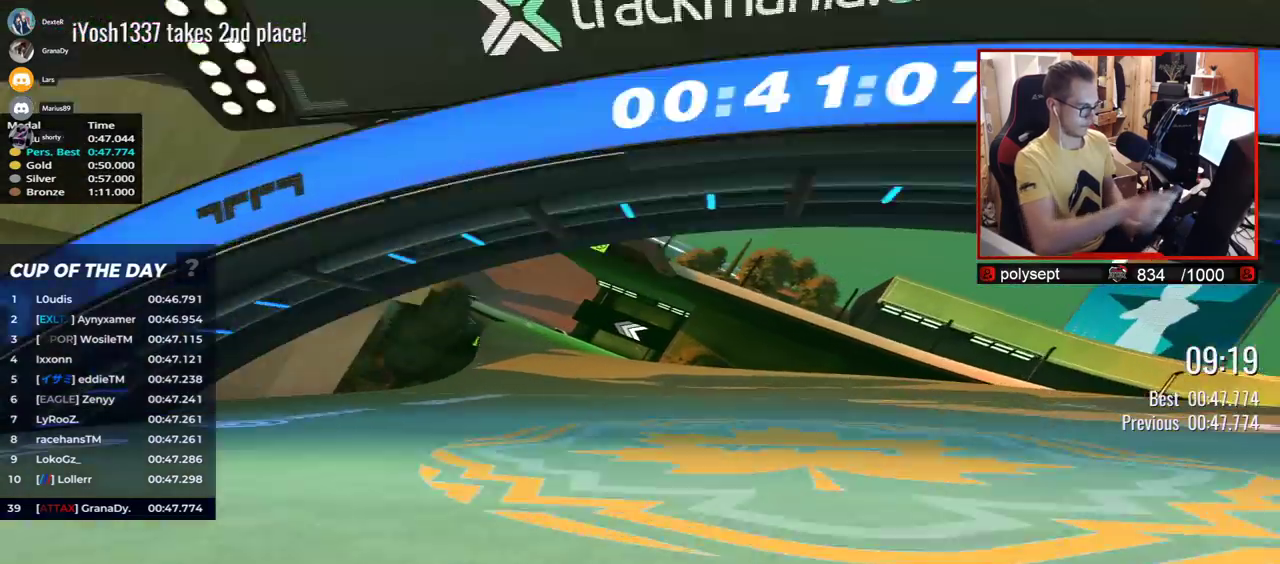
{"keys": ["up"], "events": [[317, "left", "up"]]}
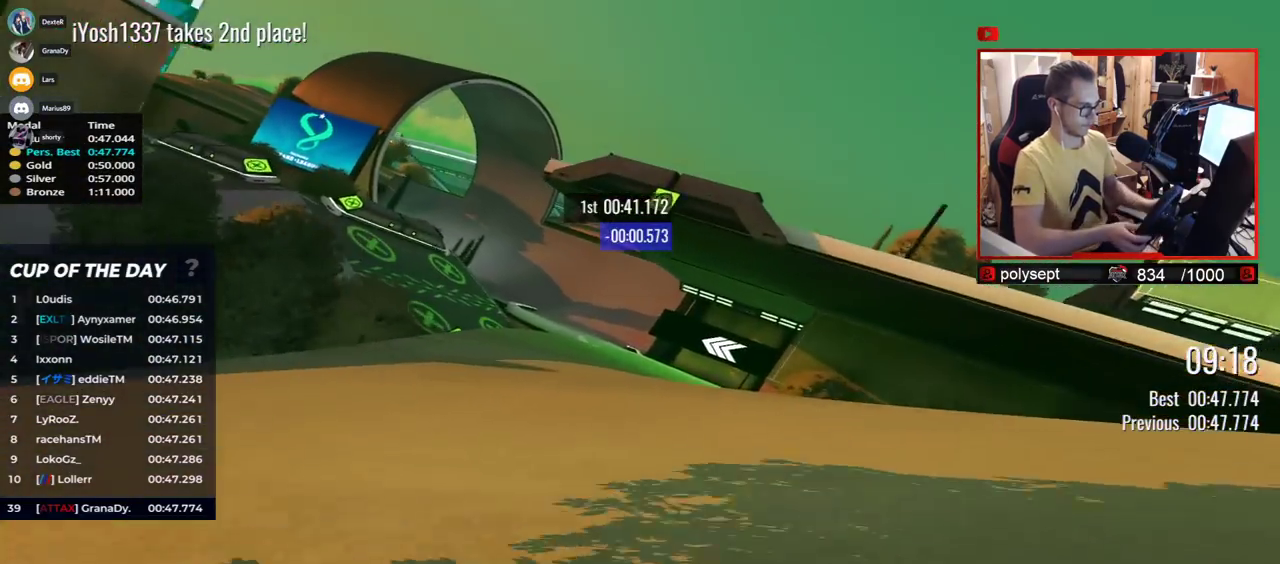
{"keys": ["right", "up"], "events": [[17, "left", "down"], [467, "left", "up"], [483, "right", "down"]]}
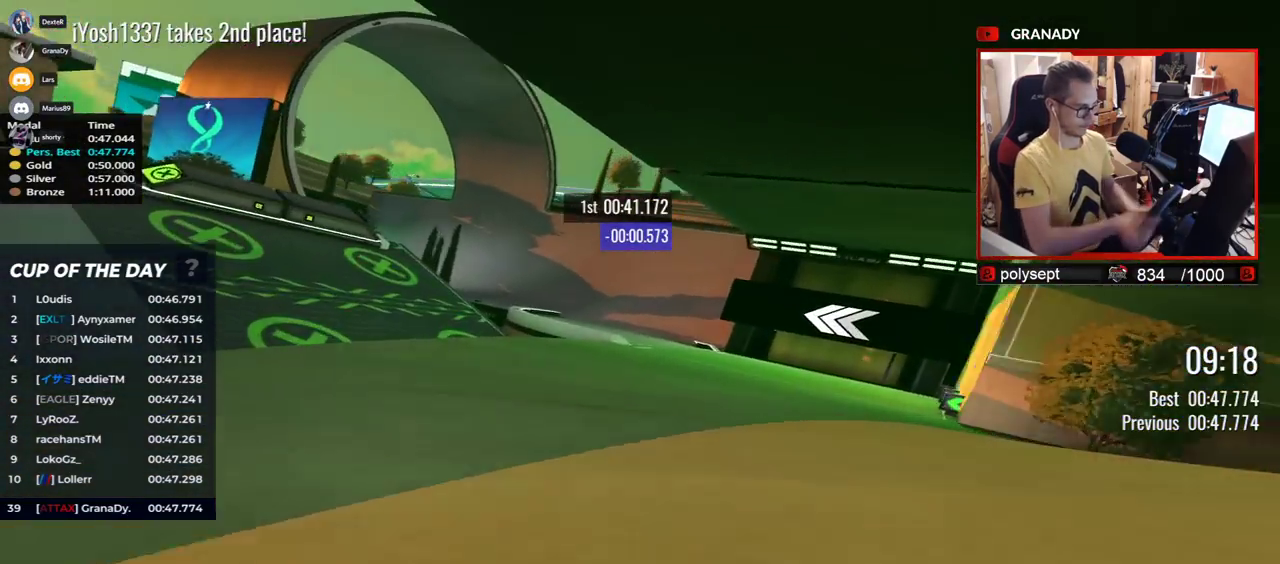
{"keys": ["left", "up"], "events": [[217, "right", "up"], [267, "left", "down"]]}
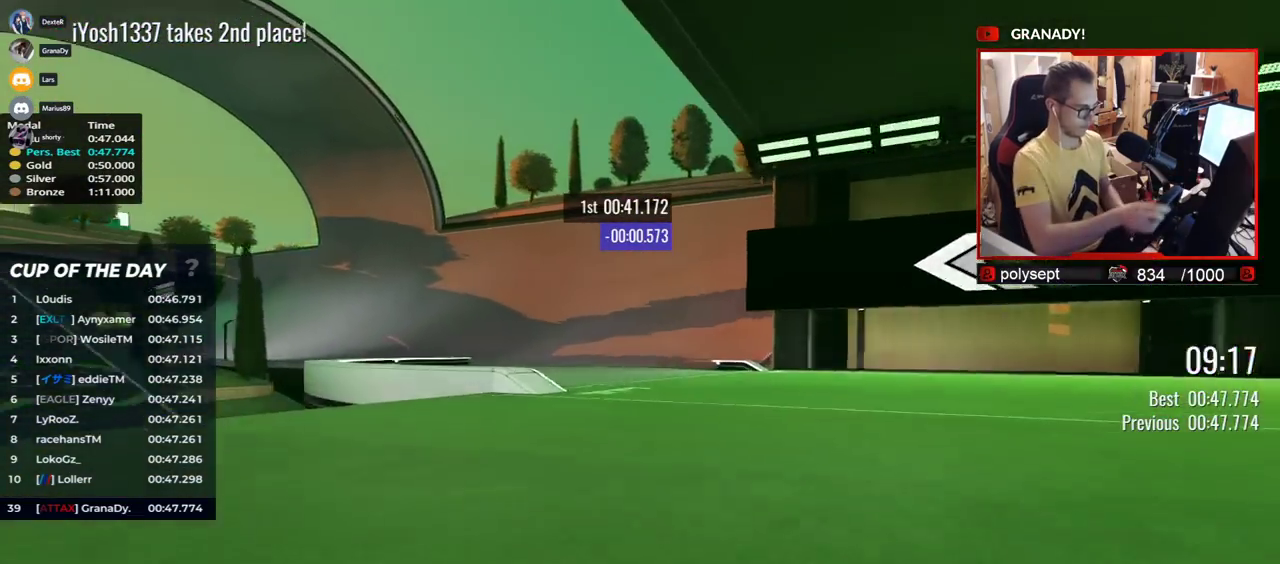
{"keys": ["left", "up"], "events": []}
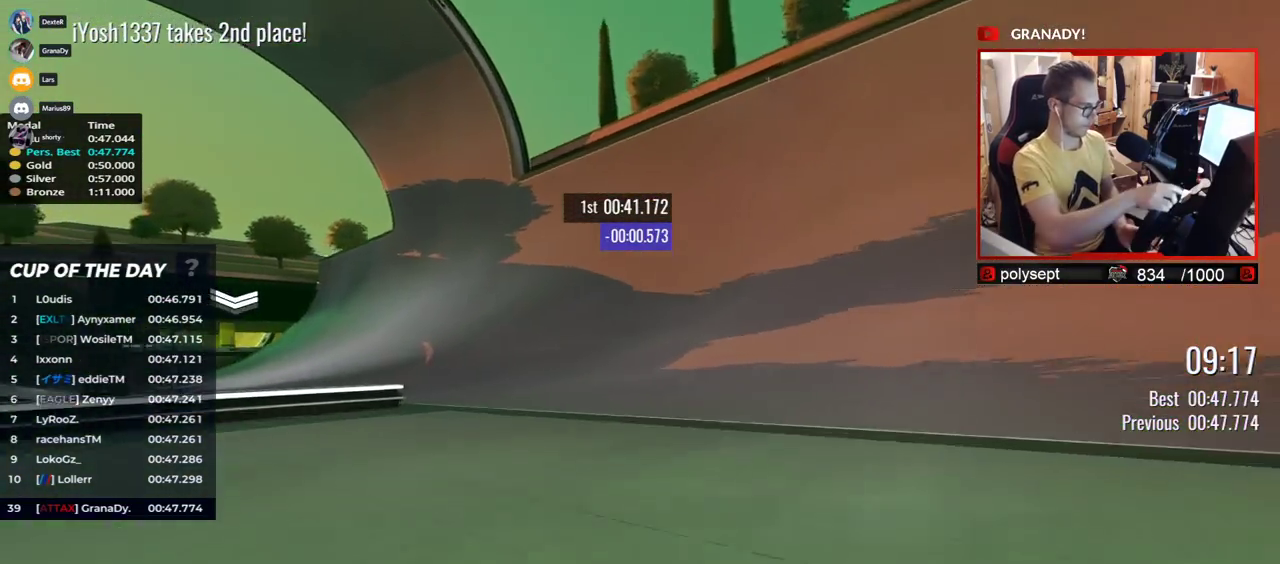
{"keys": ["left", "up"], "events": []}
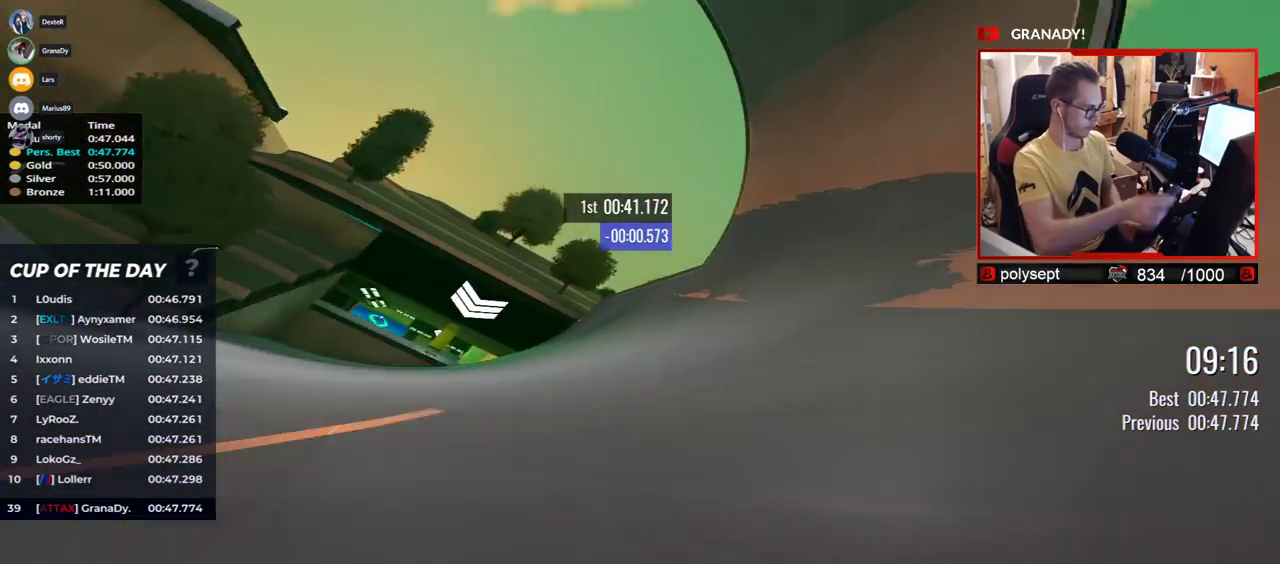
{"keys": ["left", "up"], "events": []}
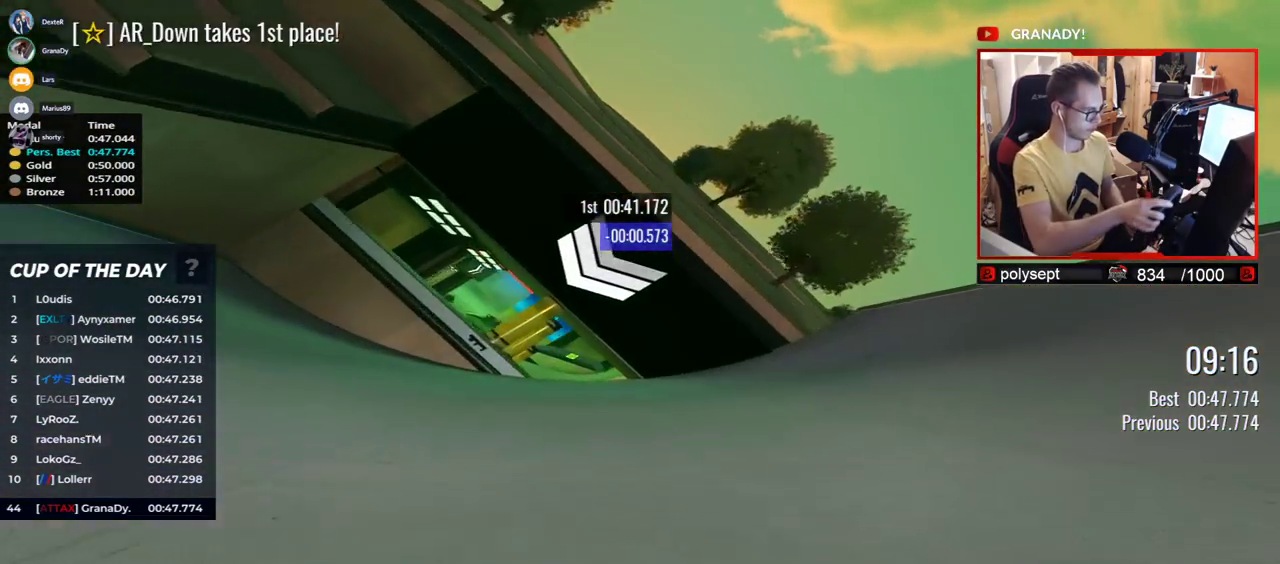
{"keys": ["down", "left", "up"], "events": [[400, "down", "down"]]}
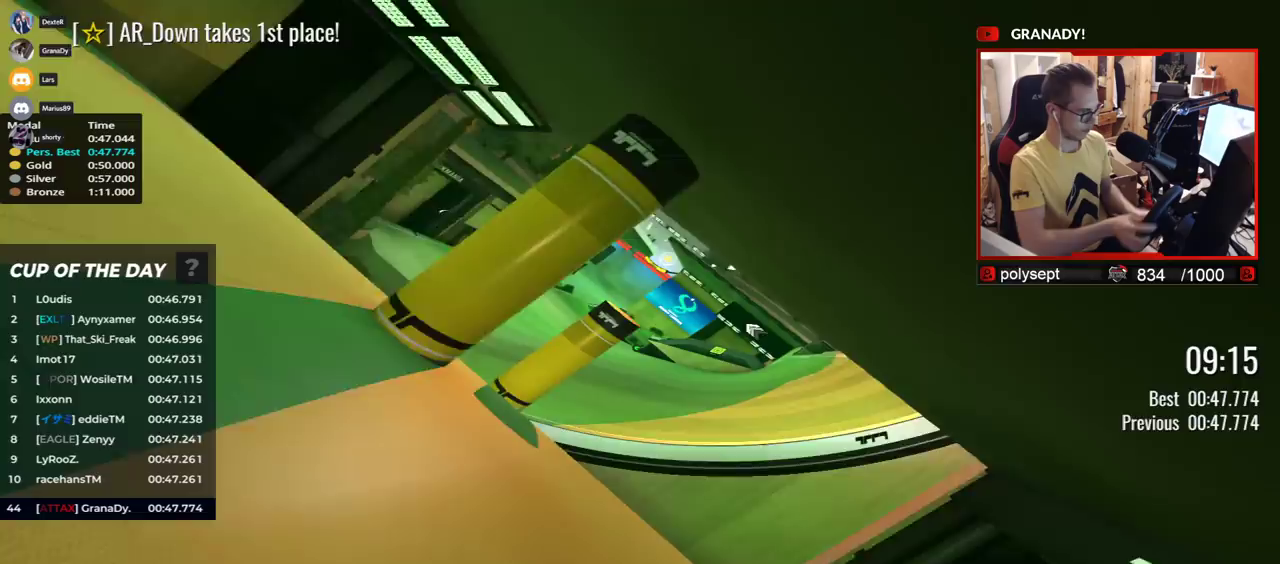
{"keys": ["left", "up"], "events": [[17, "down", "up"]]}
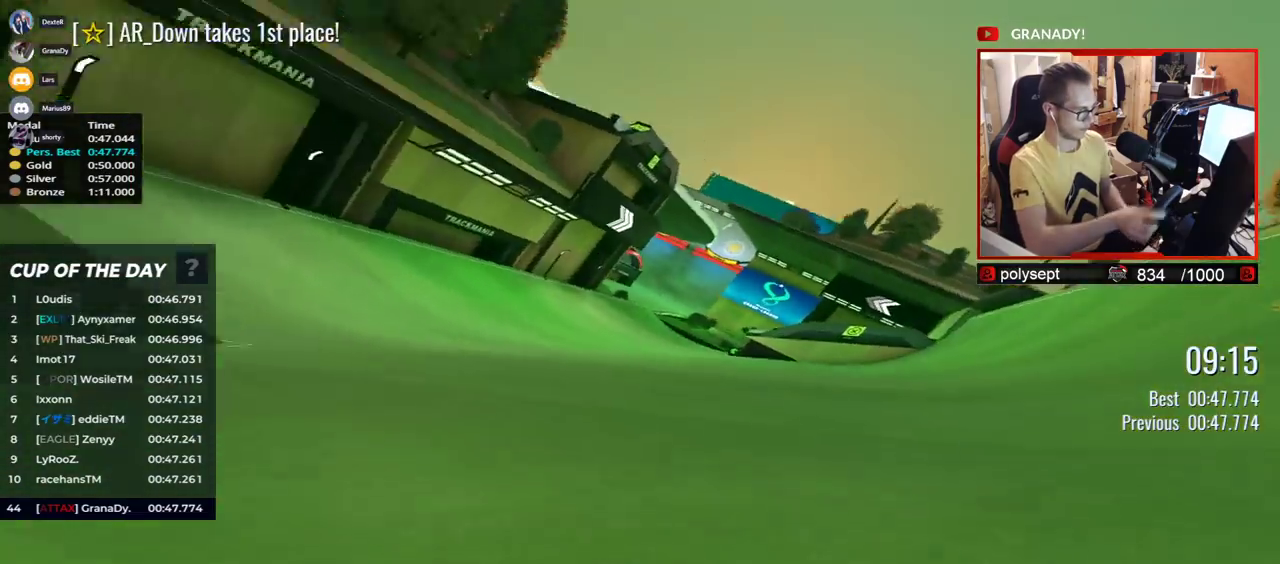
{"keys": ["up"], "events": [[233, "left", "up"], [250, "right", "down"], [467, "right", "up"]]}
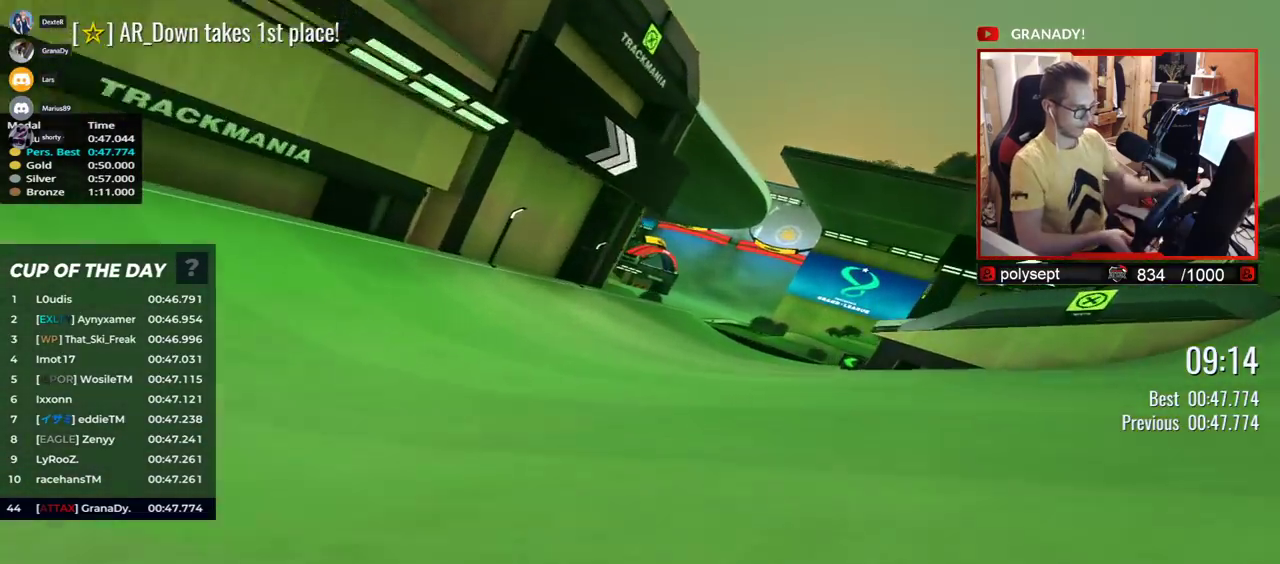
{"keys": ["left", "up"], "events": [[17, "left", "down"], [400, "left", "up"], [500, "left", "down"]]}
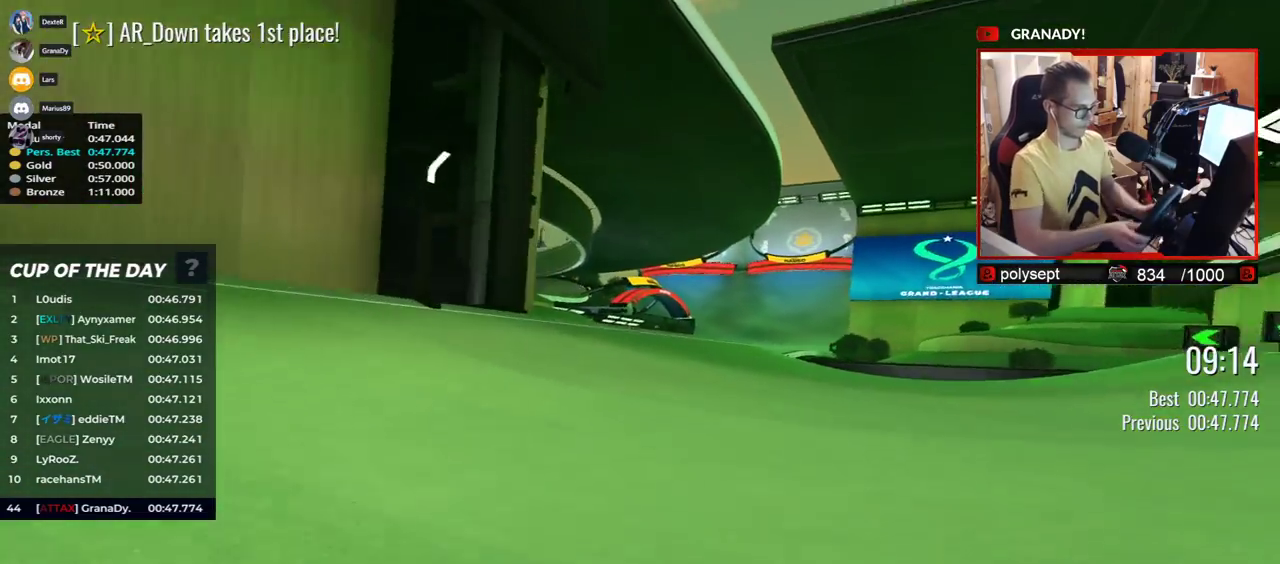
{"keys": ["up"], "events": [[200, "left", "up"]]}
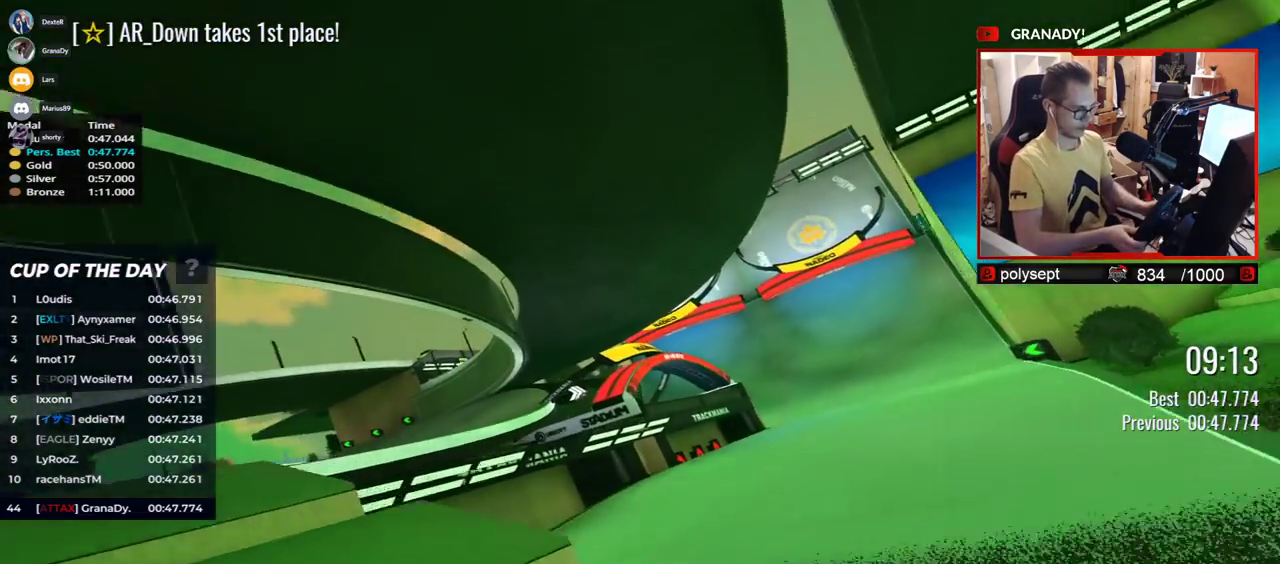
{"keys": ["up"], "events": [[250, "down", "down"], [367, "down", "up"]]}
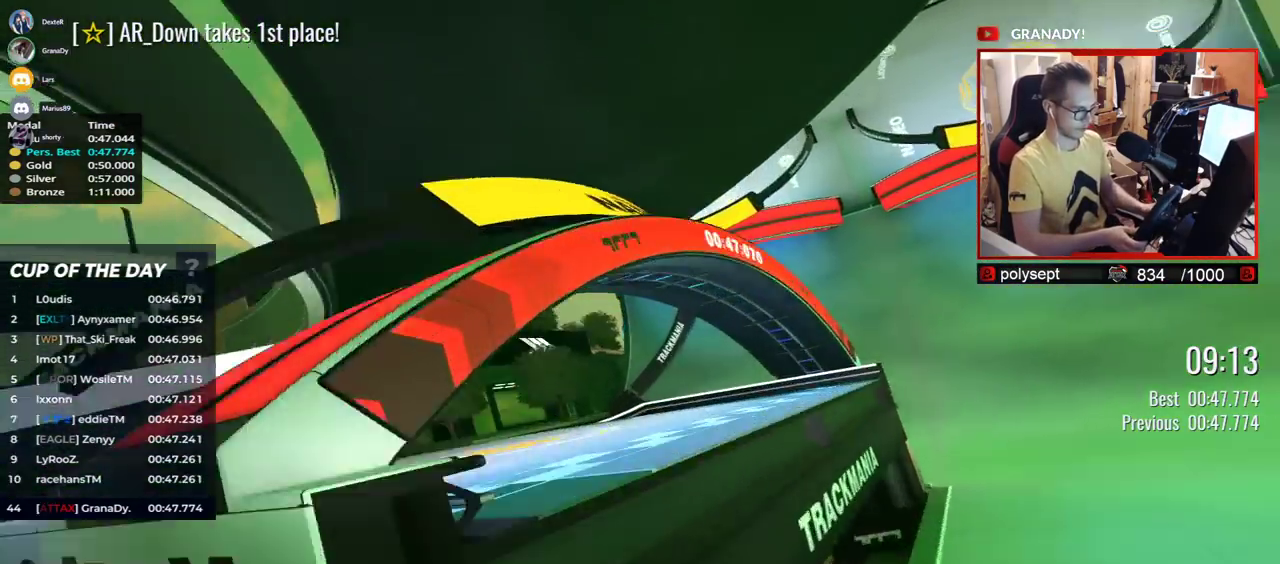
{"keys": ["up"], "events": []}
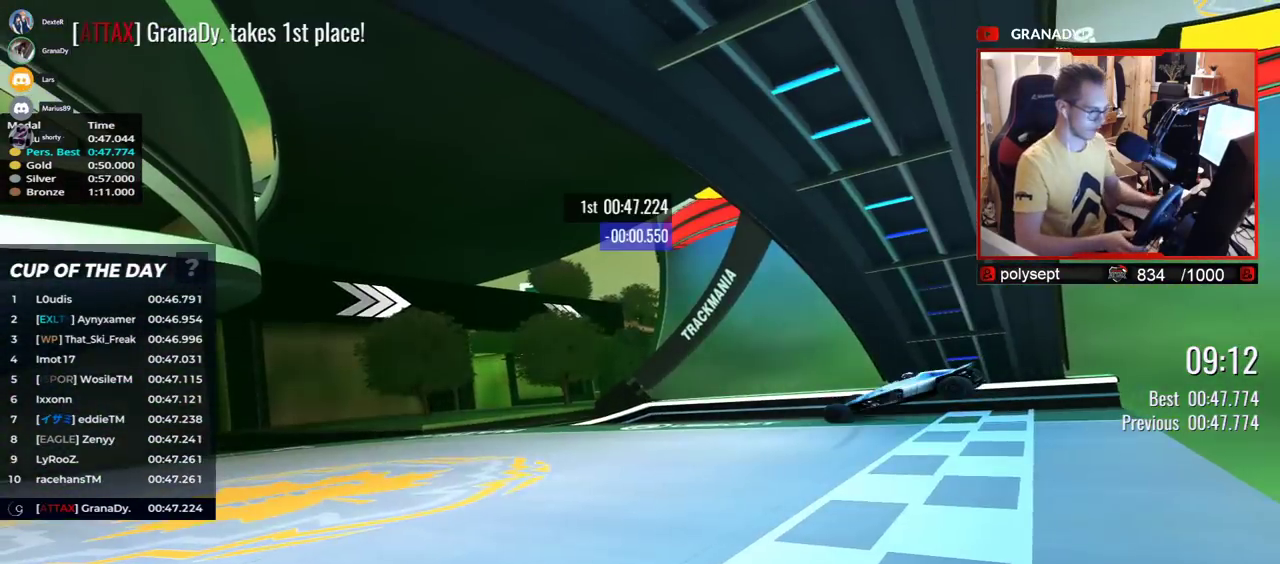
{"keys": [], "events": [[150, "up", "up"]]}
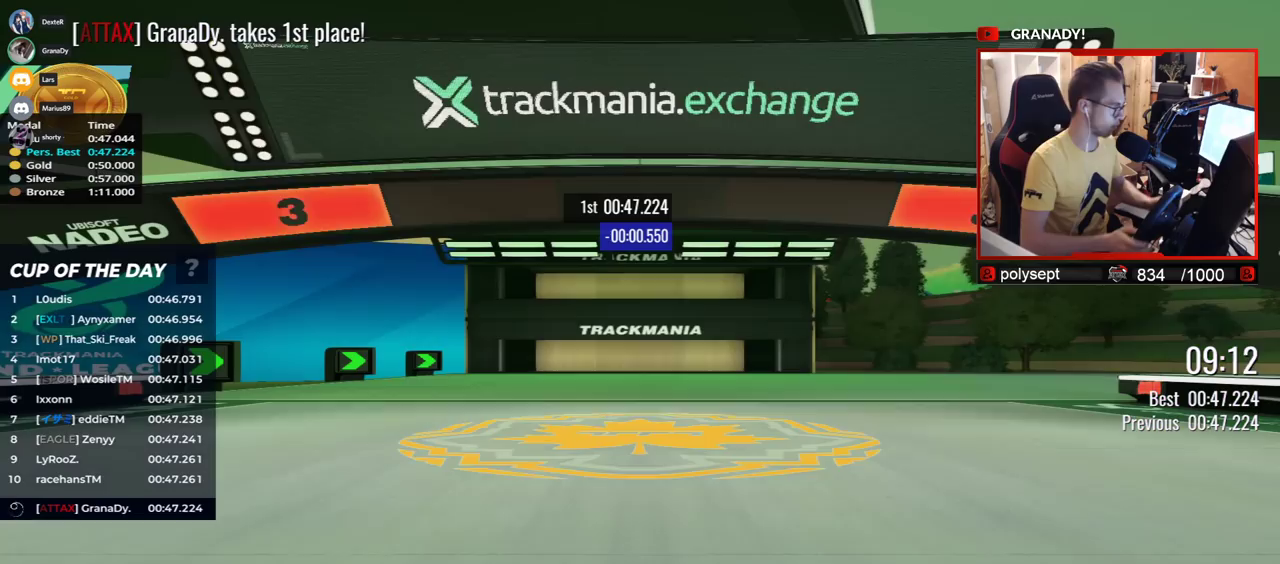
{"keys": [], "events": []}
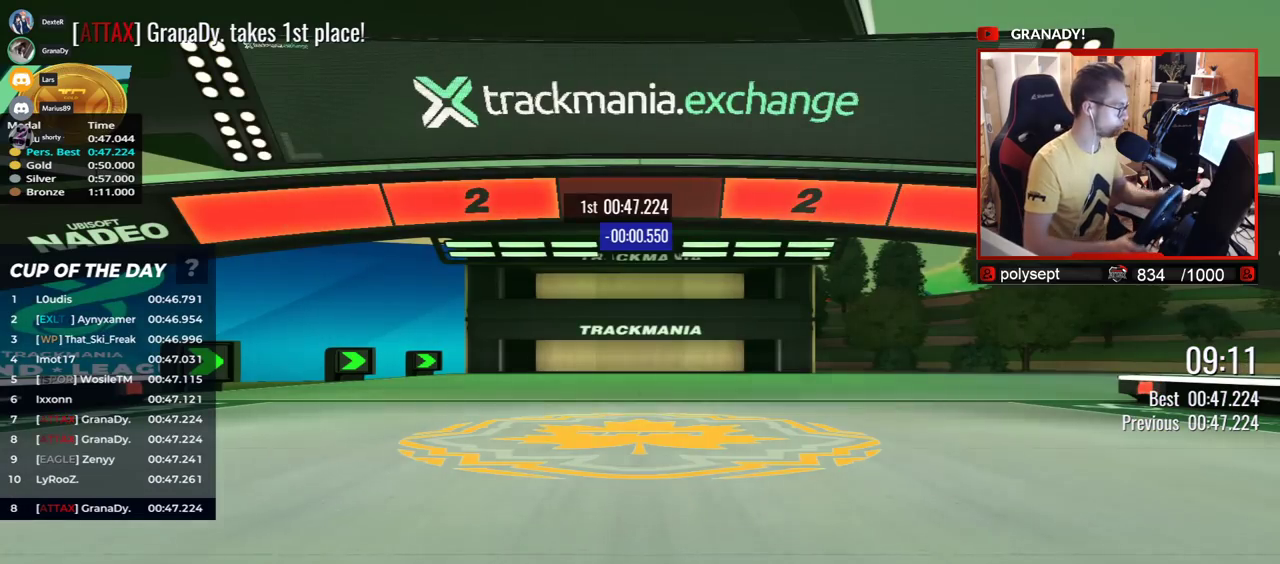
{"keys": [], "events": []}
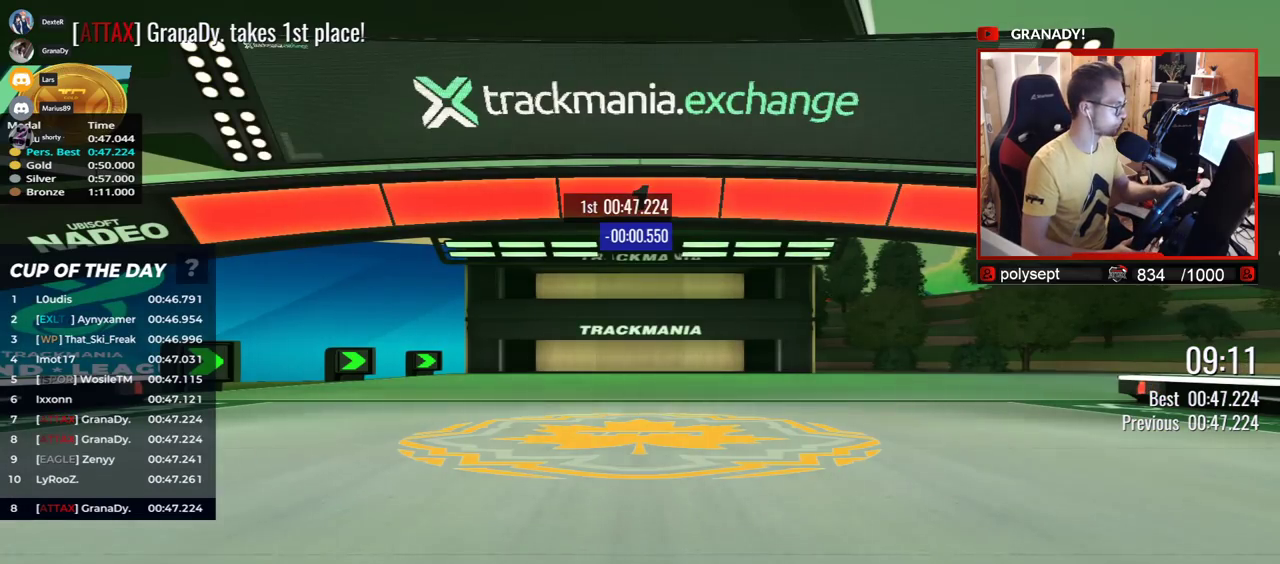
{"keys": ["right", "up"], "events": [[117, "right", "down"], [117, "up", "down"]]}